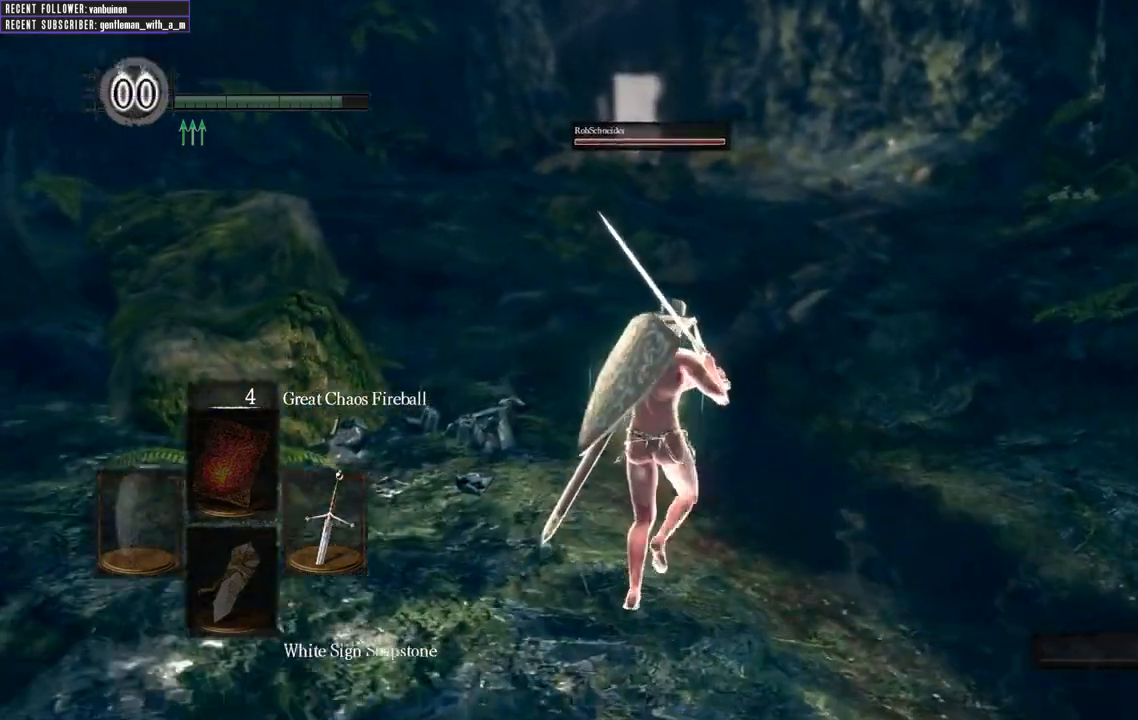
Gameplay with a controller (Xbox layout); each line is a JSON object with the inputs held at the frame after it. "events" lists button and stick changes between this image and that frame as [ms after this image, input, new state], when the widget could be followed in between. Not read: L3.
{"buttons": [], "left_stick": "up", "right_stick": "center", "events": []}
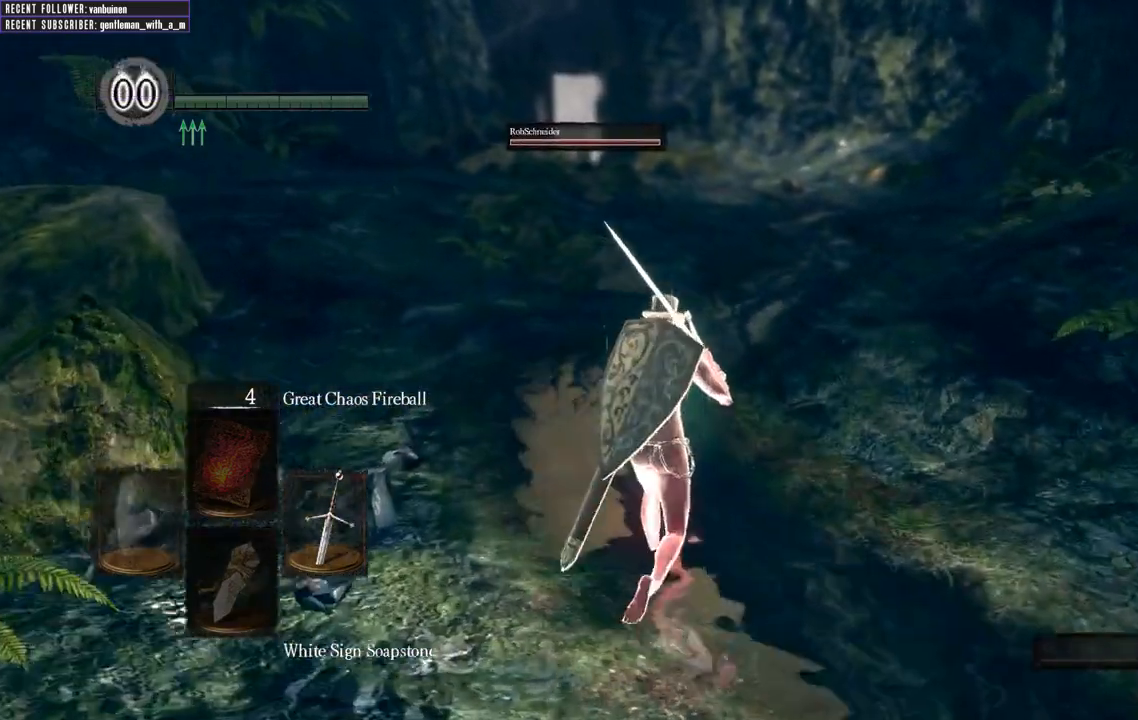
{"buttons": [], "left_stick": "up", "right_stick": "center", "events": []}
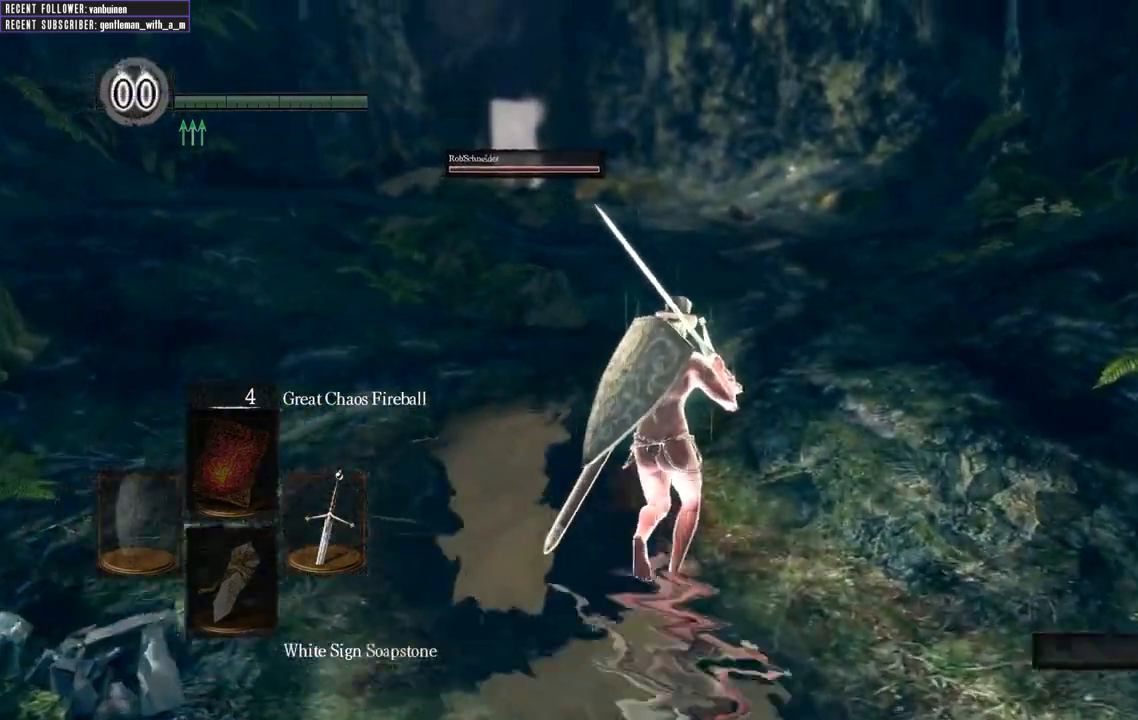
{"buttons": [], "left_stick": "up", "right_stick": "center", "events": []}
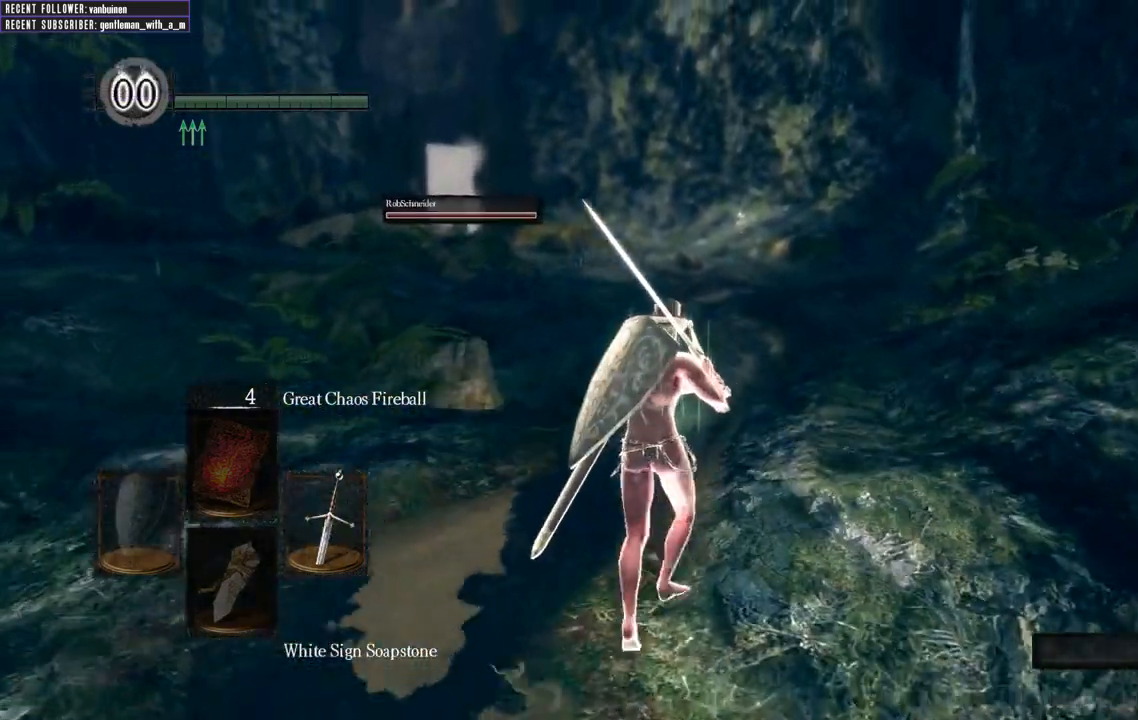
{"buttons": [], "left_stick": "up", "right_stick": "center", "events": []}
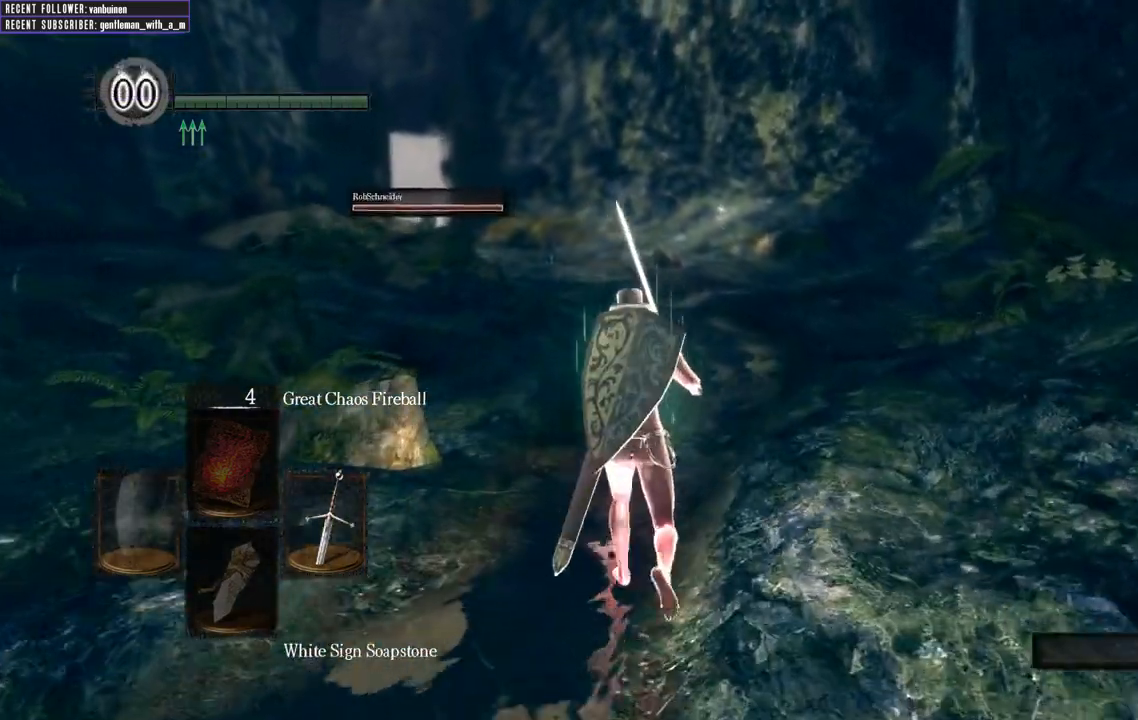
{"buttons": ["B"], "left_stick": "up", "right_stick": "center", "events": [[433, "B", "down"]]}
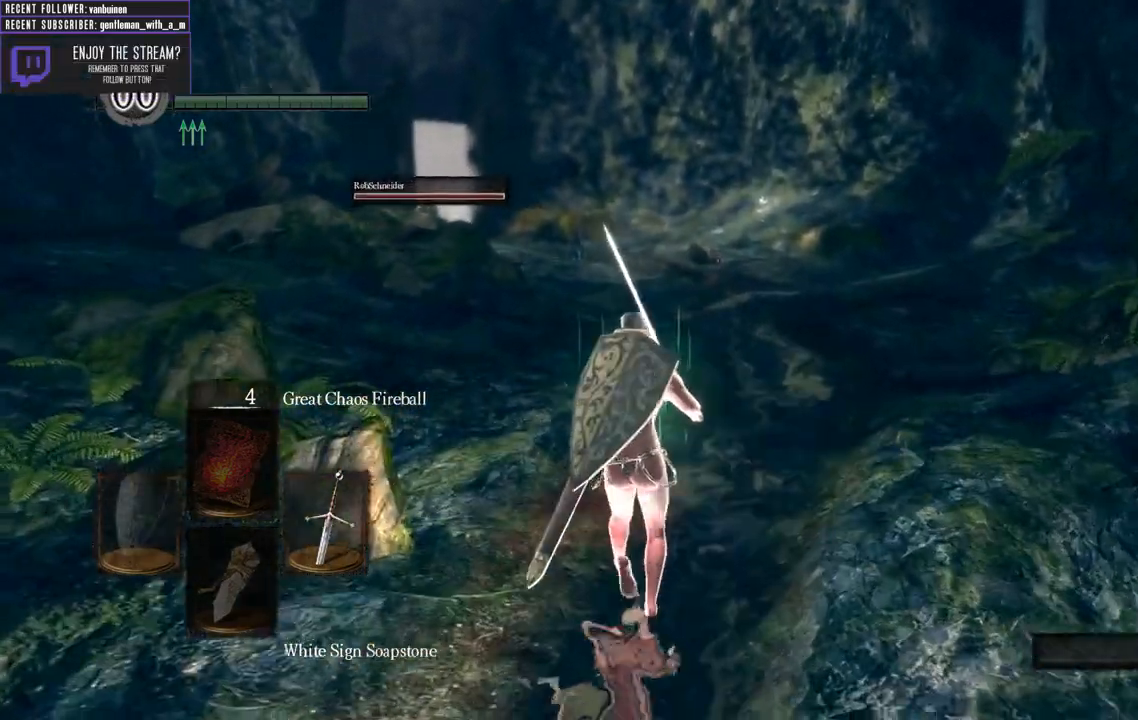
{"buttons": ["B"], "left_stick": "up", "right_stick": "center", "events": []}
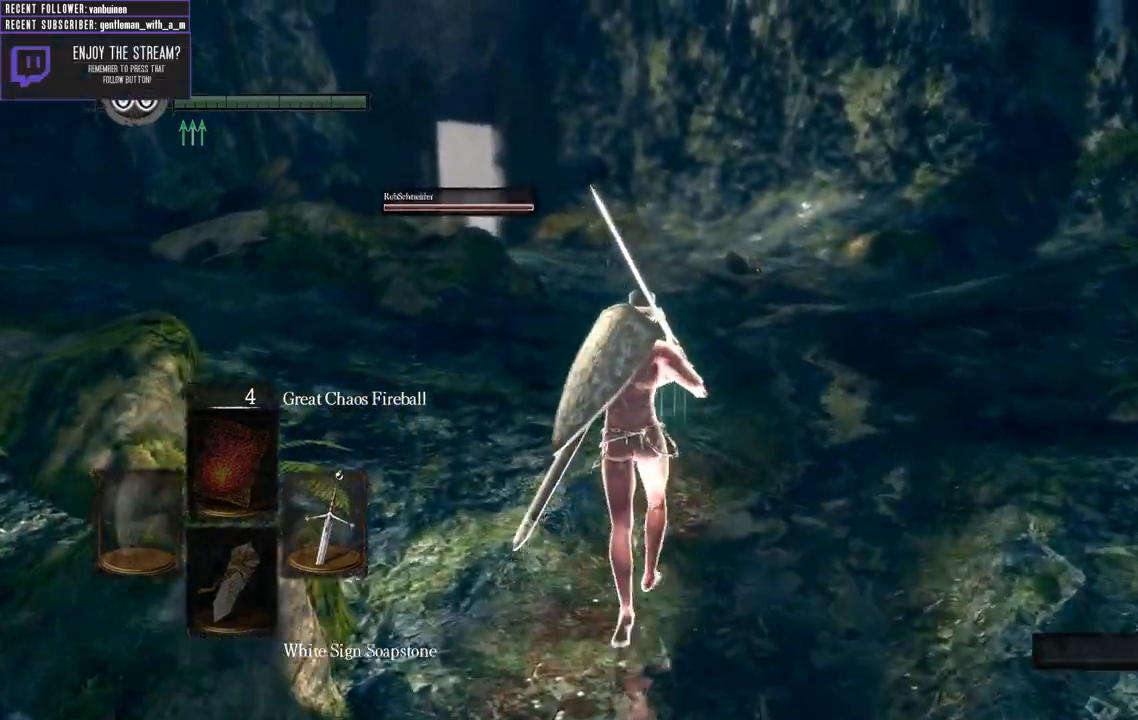
{"buttons": ["B"], "left_stick": "up", "right_stick": "up-left", "events": [[383, "right_stick", "up-left"]]}
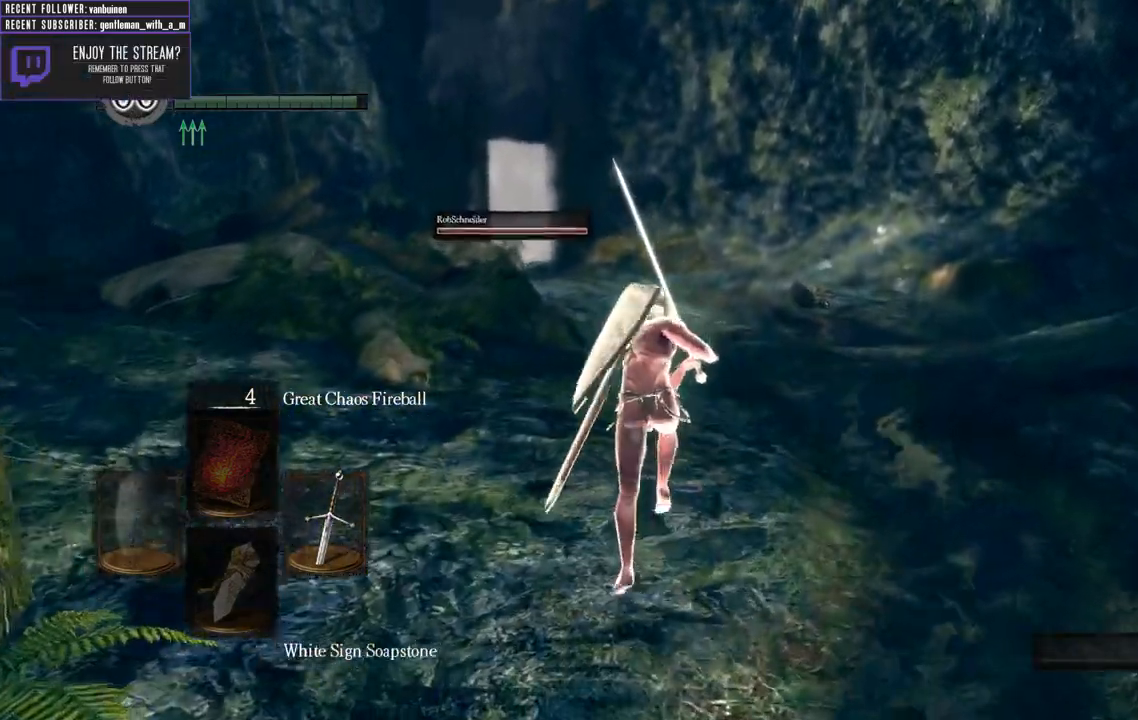
{"buttons": ["B"], "left_stick": "up", "right_stick": "center", "events": [[50, "right_stick", "center"]]}
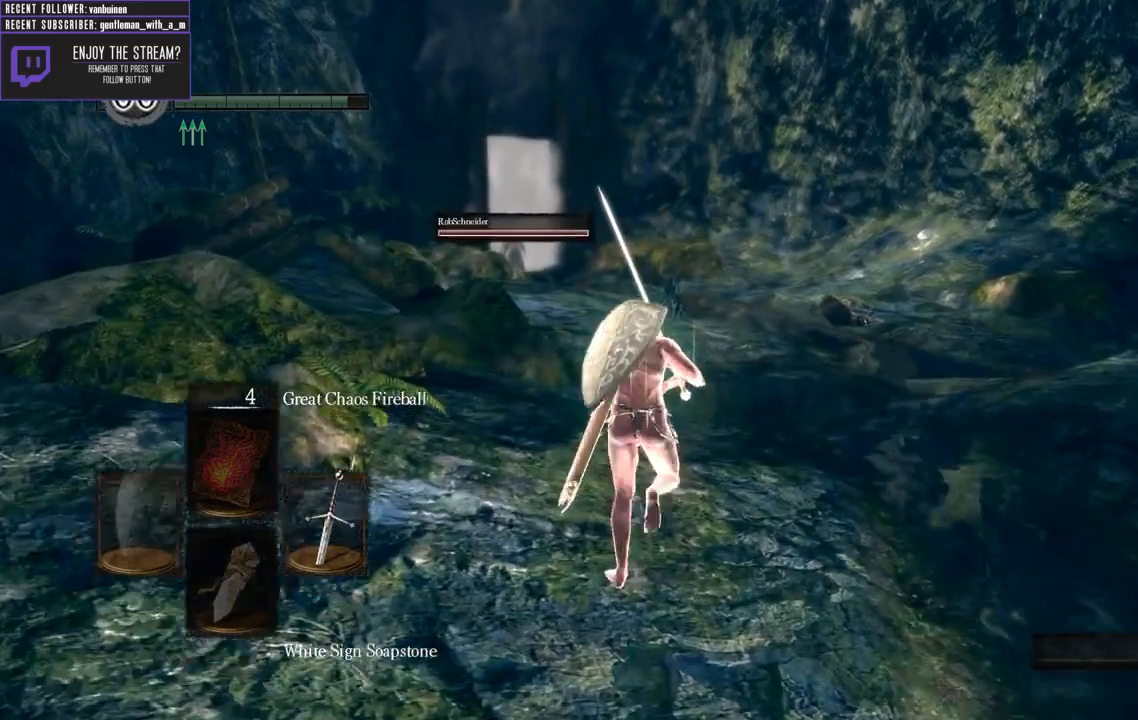
{"buttons": ["B"], "left_stick": "up", "right_stick": "center", "events": [[233, "right_stick", "up-left"], [433, "right_stick", "center"]]}
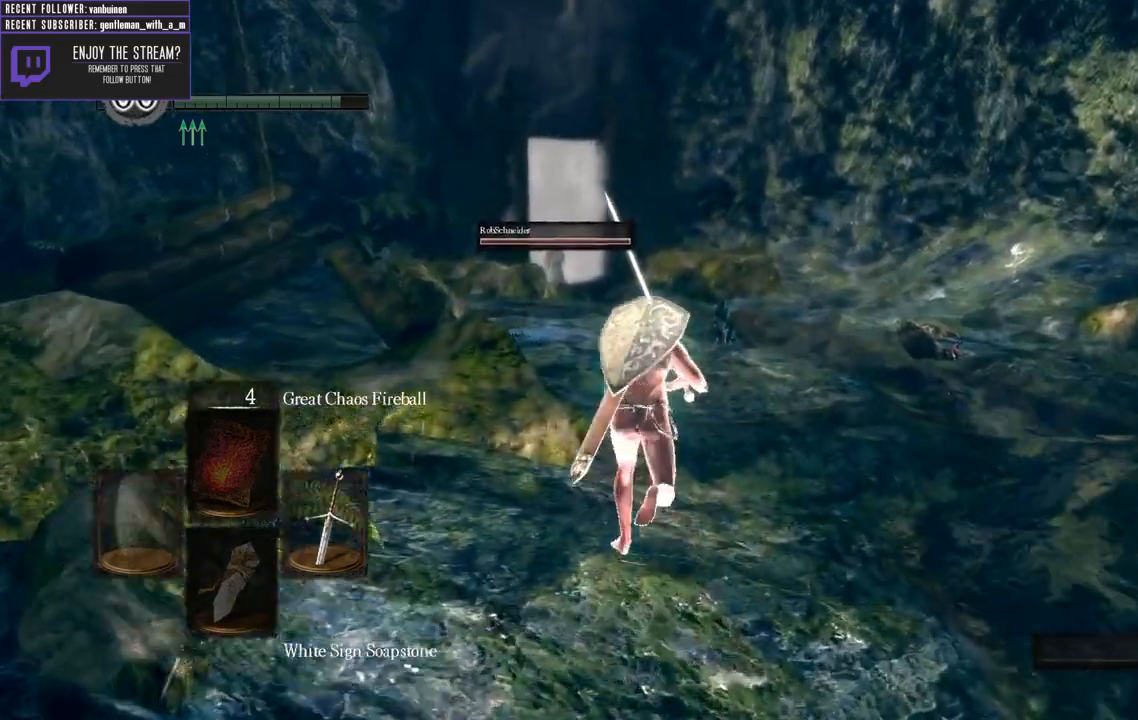
{"buttons": [], "left_stick": "up", "right_stick": "center", "events": [[150, "B", "up"]]}
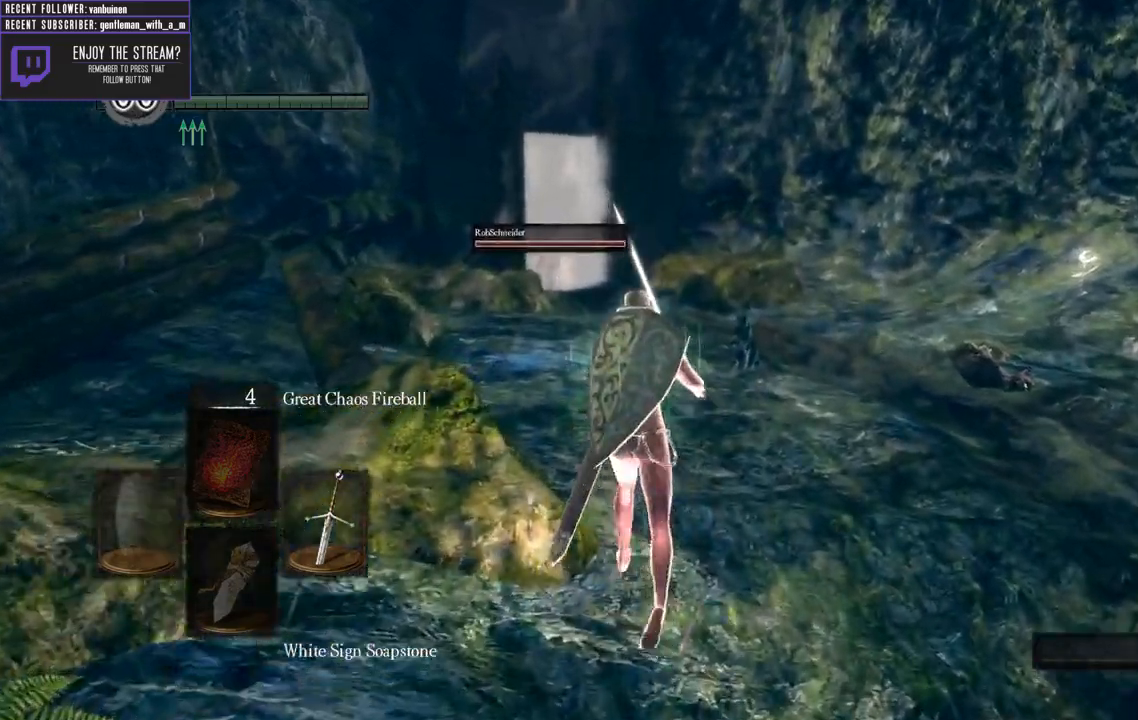
{"buttons": [], "left_stick": "up", "right_stick": "center", "events": [[150, "B", "down"], [200, "B", "up"]]}
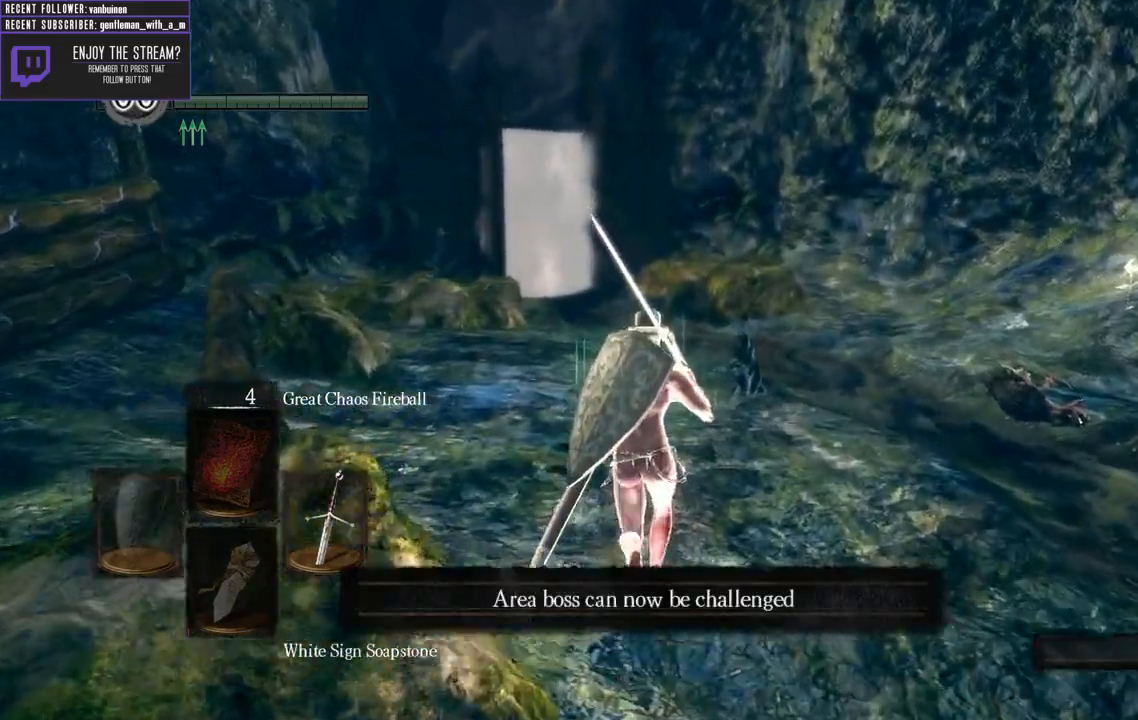
{"buttons": [], "left_stick": "up", "right_stick": "center", "events": []}
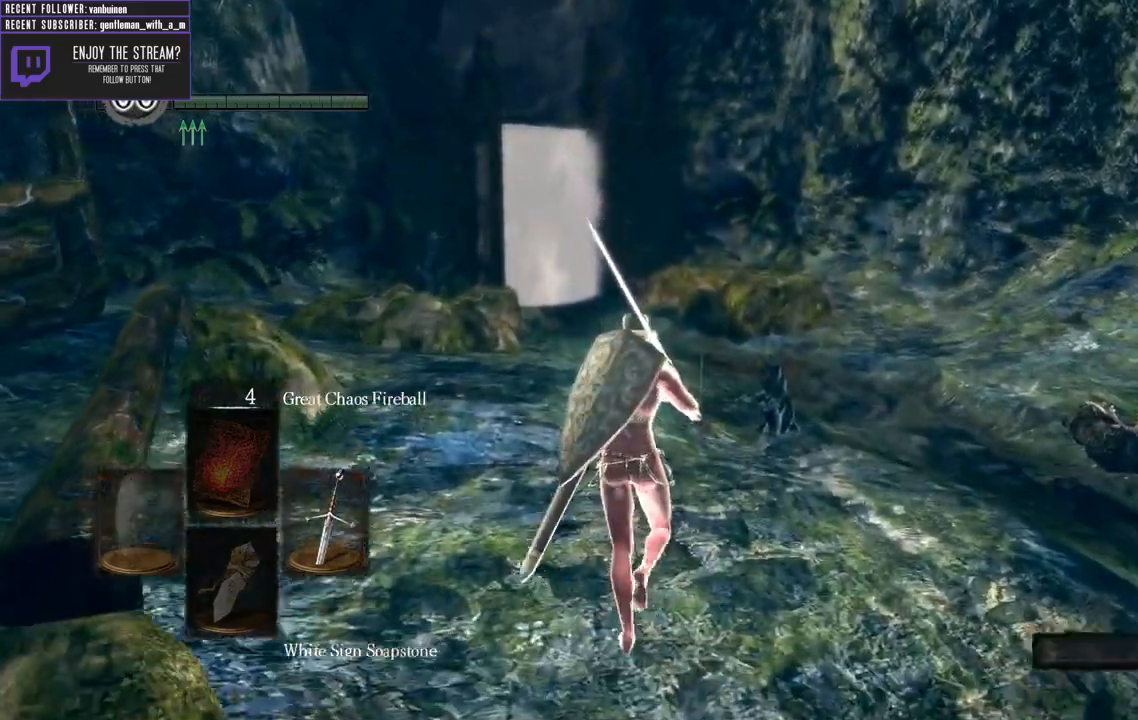
{"buttons": [], "left_stick": "up", "right_stick": "center", "events": []}
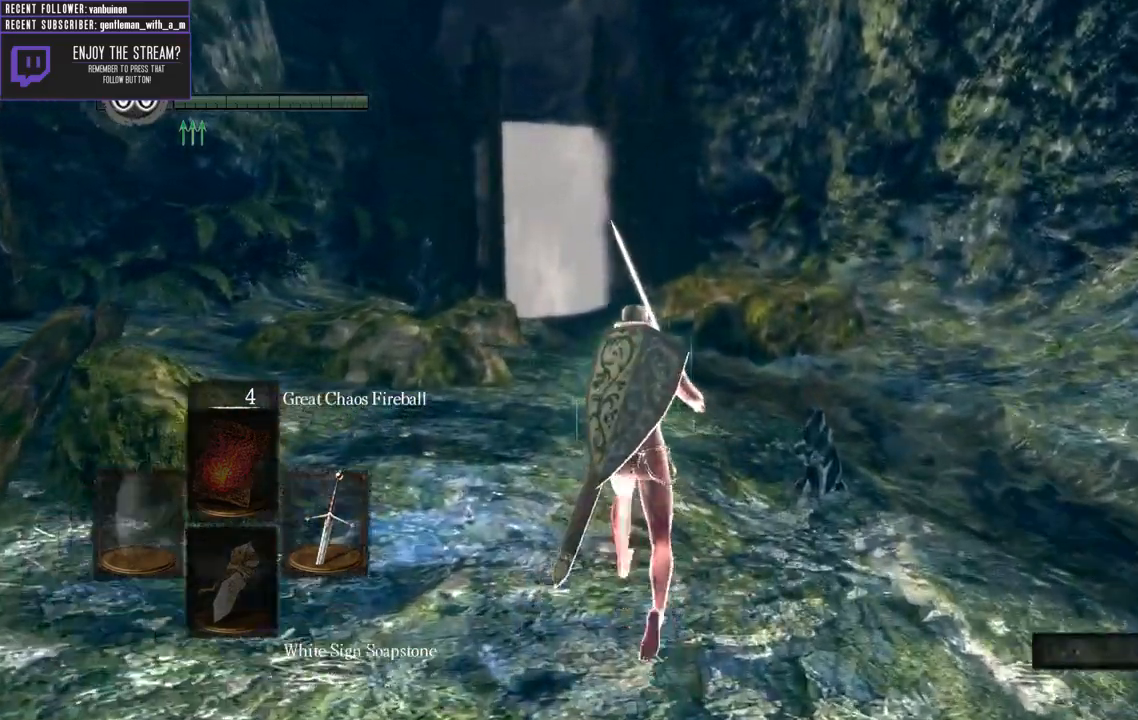
{"buttons": [], "left_stick": "up", "right_stick": "center", "events": []}
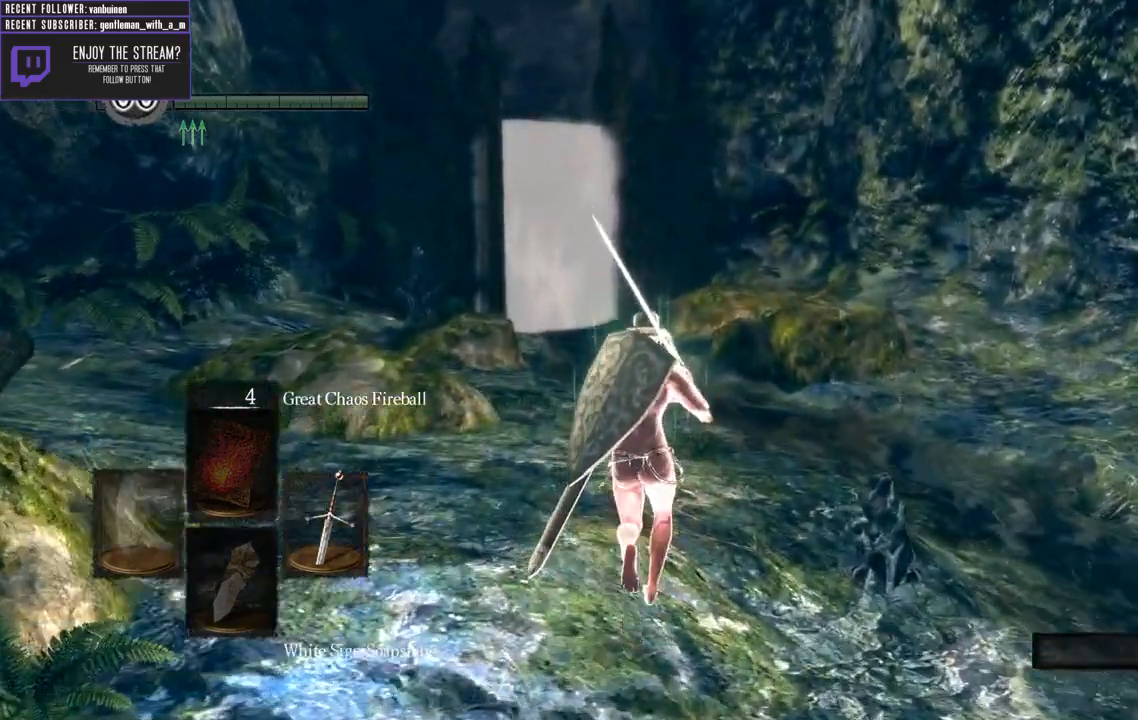
{"buttons": [], "left_stick": "up", "right_stick": "center", "events": []}
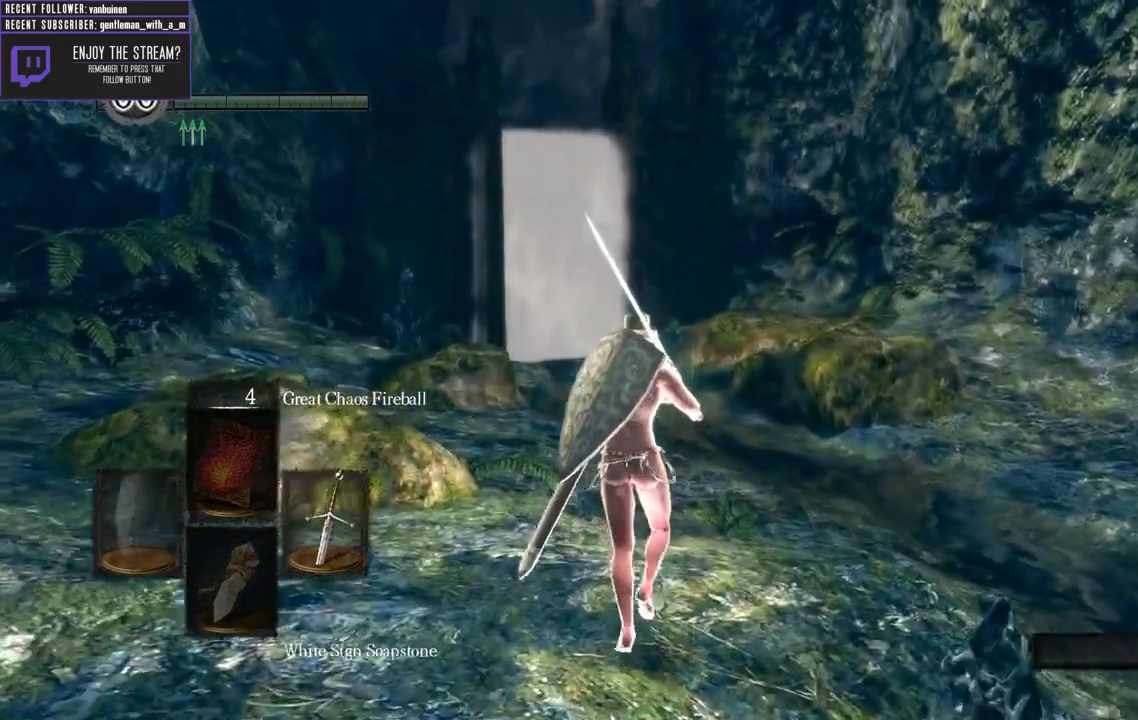
{"buttons": [], "left_stick": "up", "right_stick": "center", "events": []}
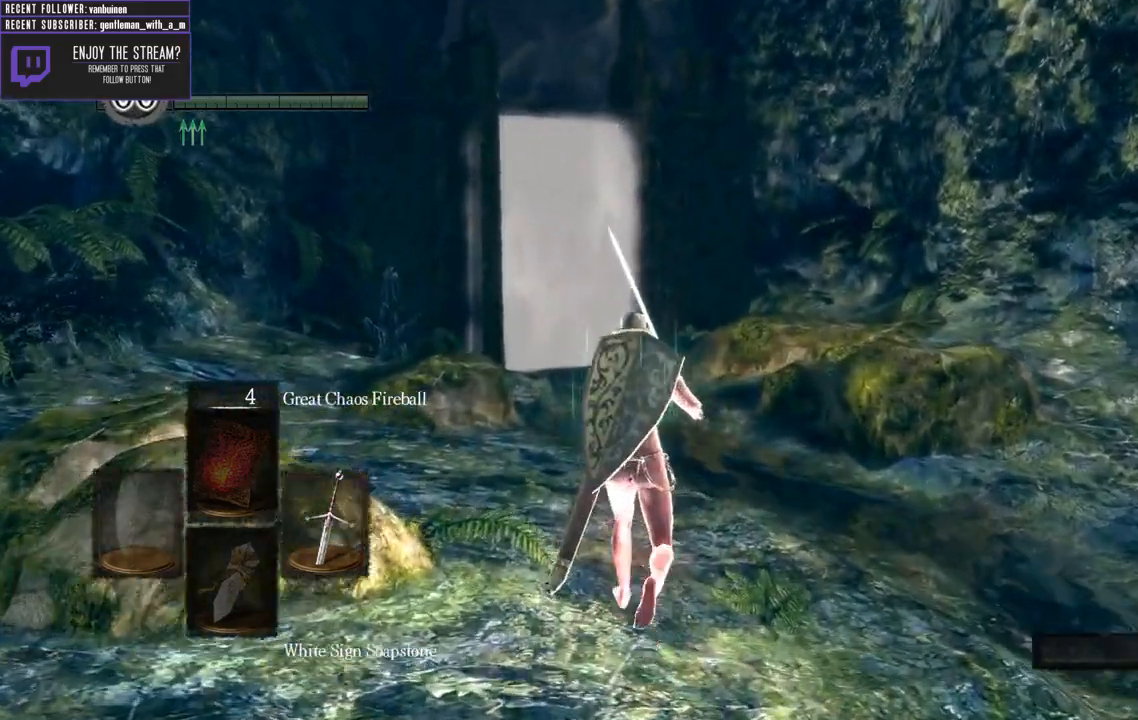
{"buttons": [], "left_stick": "up", "right_stick": "center", "events": []}
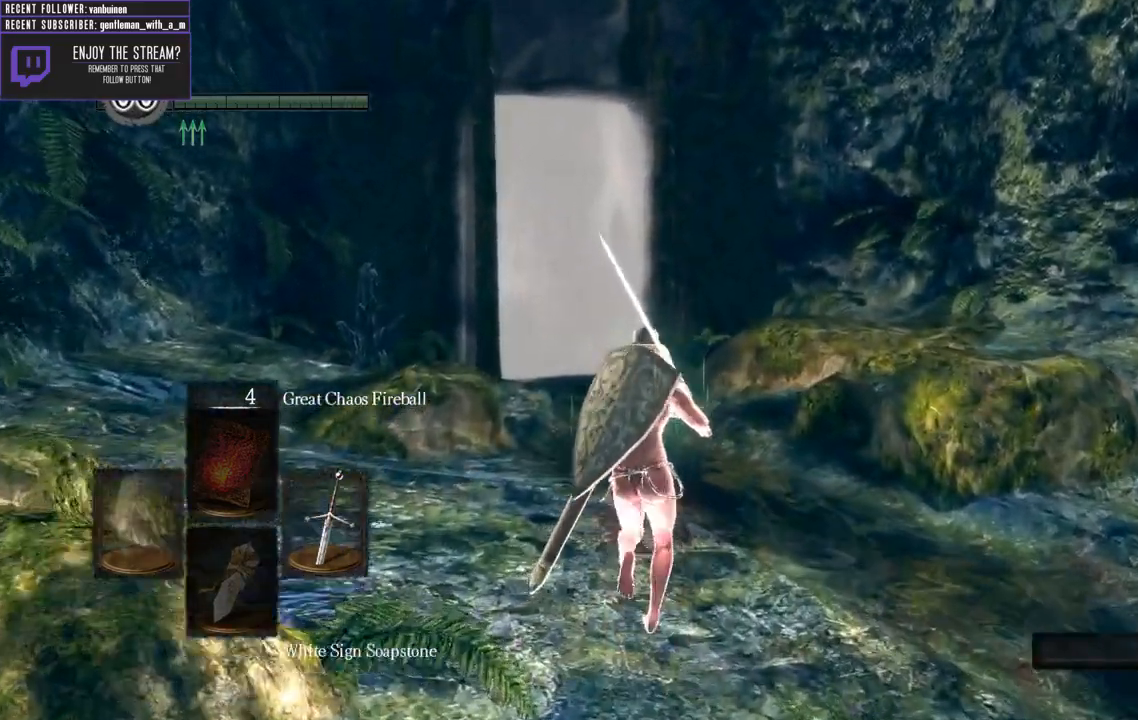
{"buttons": [], "left_stick": "up", "right_stick": "center", "events": []}
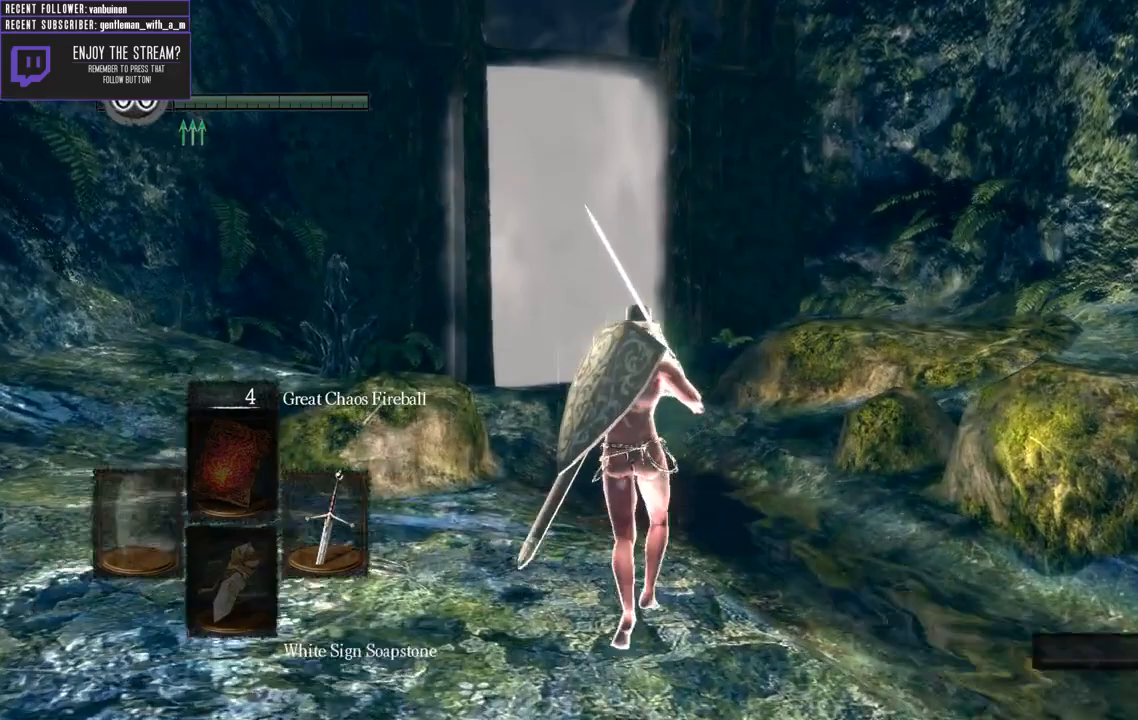
{"buttons": [], "left_stick": "up", "right_stick": "center", "events": []}
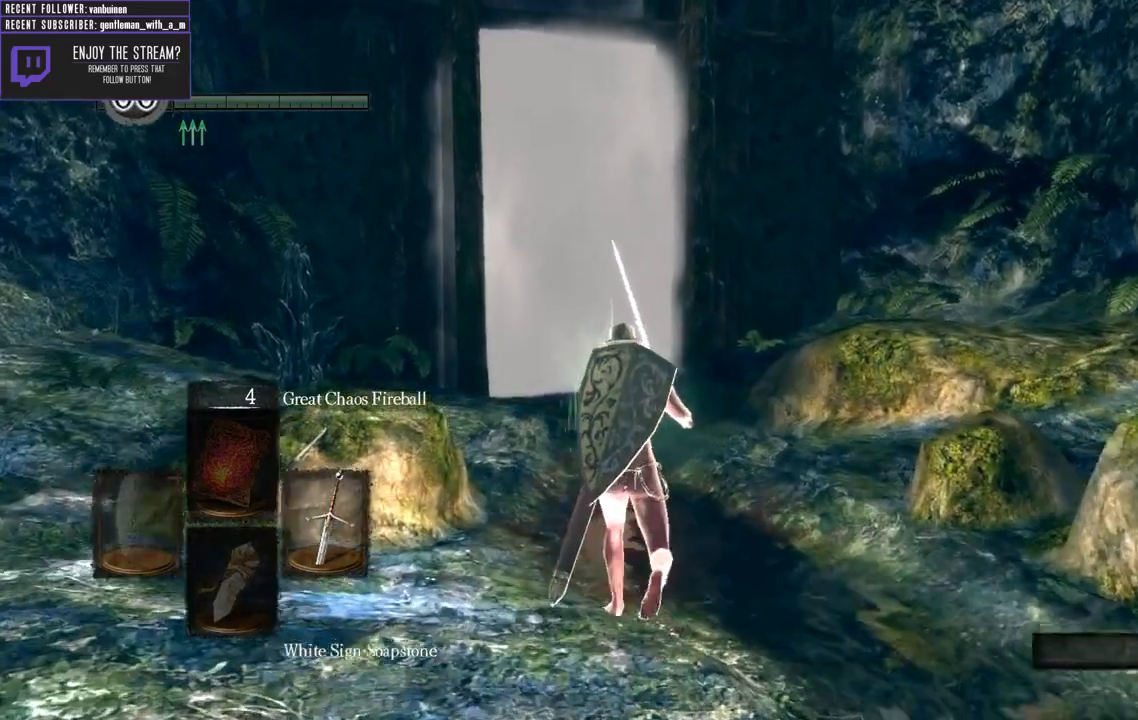
{"buttons": [], "left_stick": "up", "right_stick": "center", "events": []}
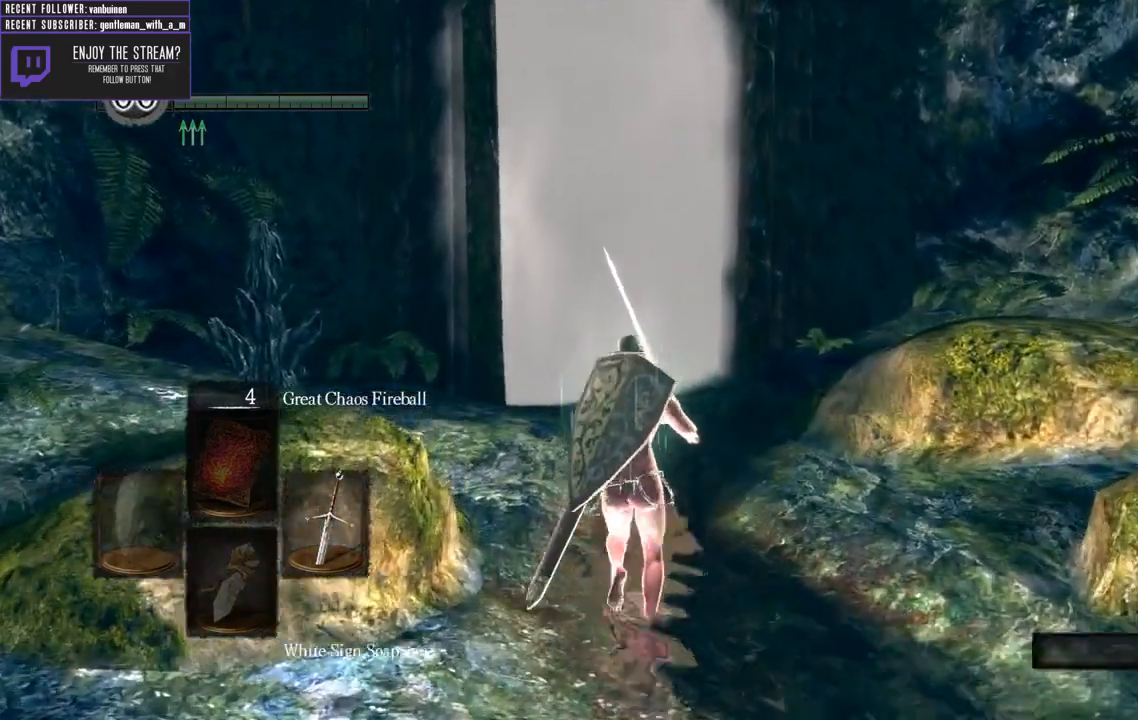
{"buttons": [], "left_stick": "up", "right_stick": "center", "events": []}
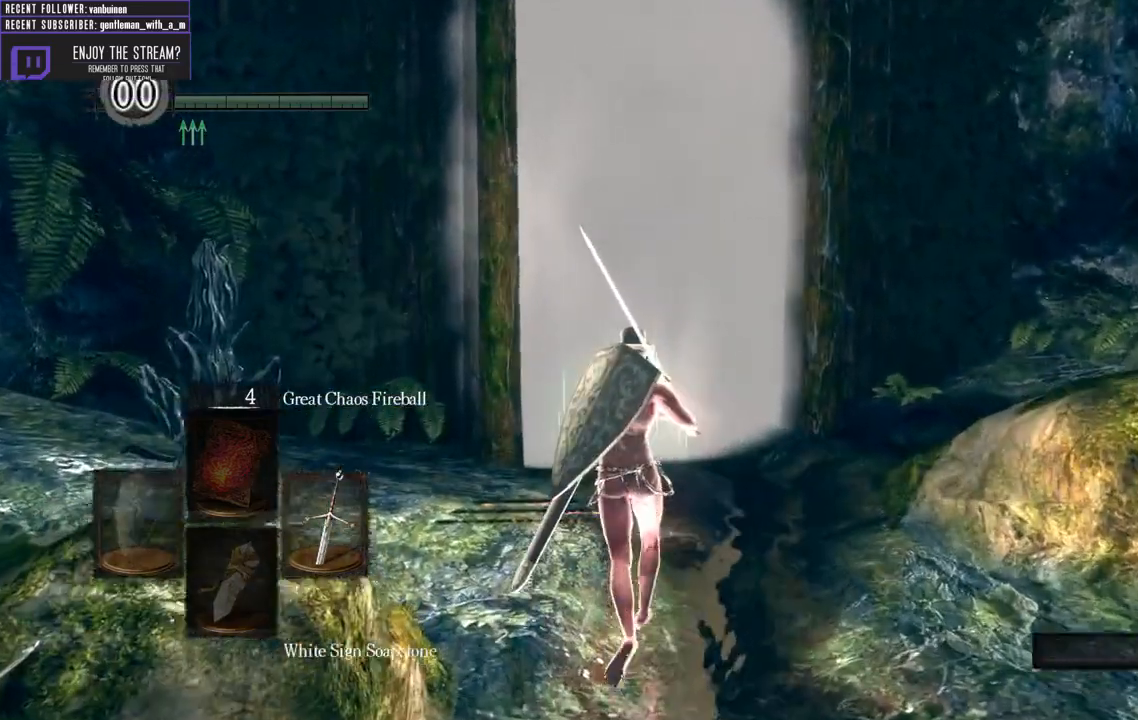
{"buttons": [], "left_stick": "up", "right_stick": "center", "events": []}
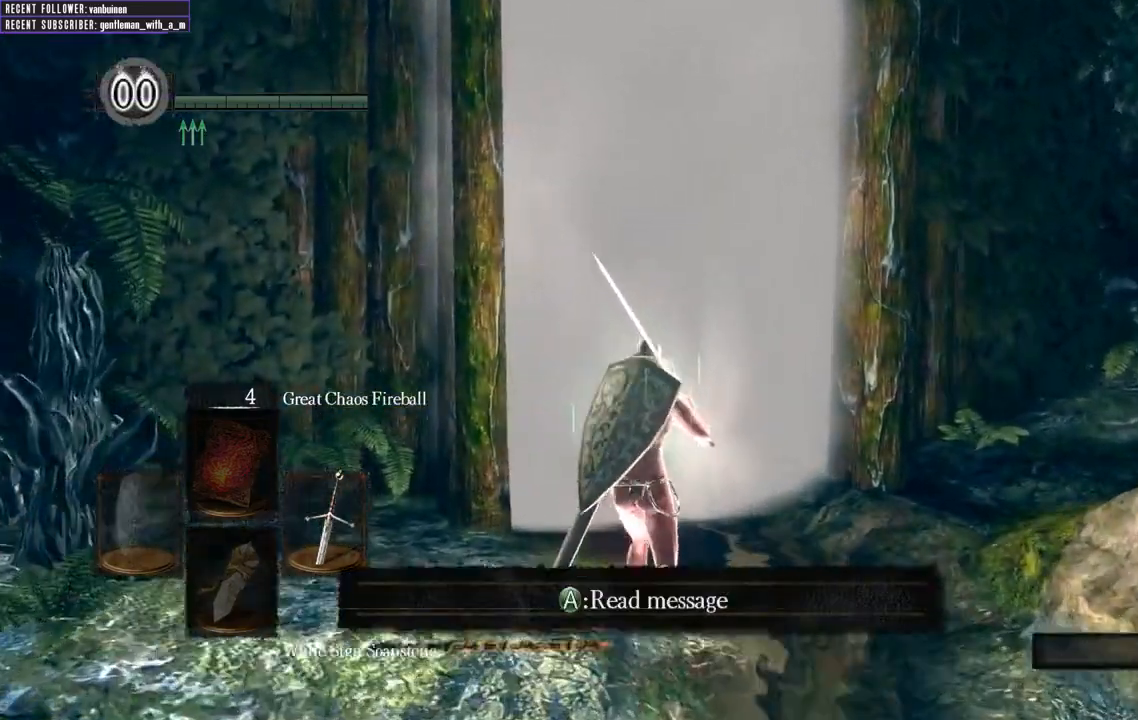
{"buttons": [], "left_stick": "up", "right_stick": "center", "events": []}
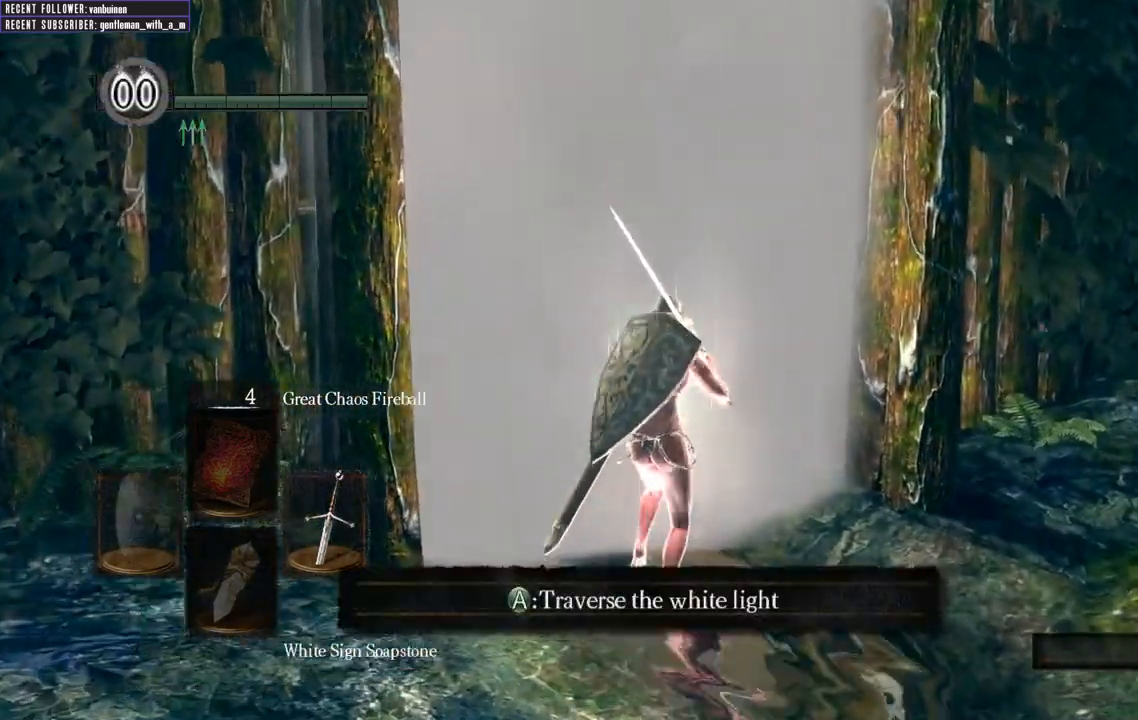
{"buttons": [], "left_stick": "up", "right_stick": "center", "events": [[350, "A", "down"], [467, "A", "up"]]}
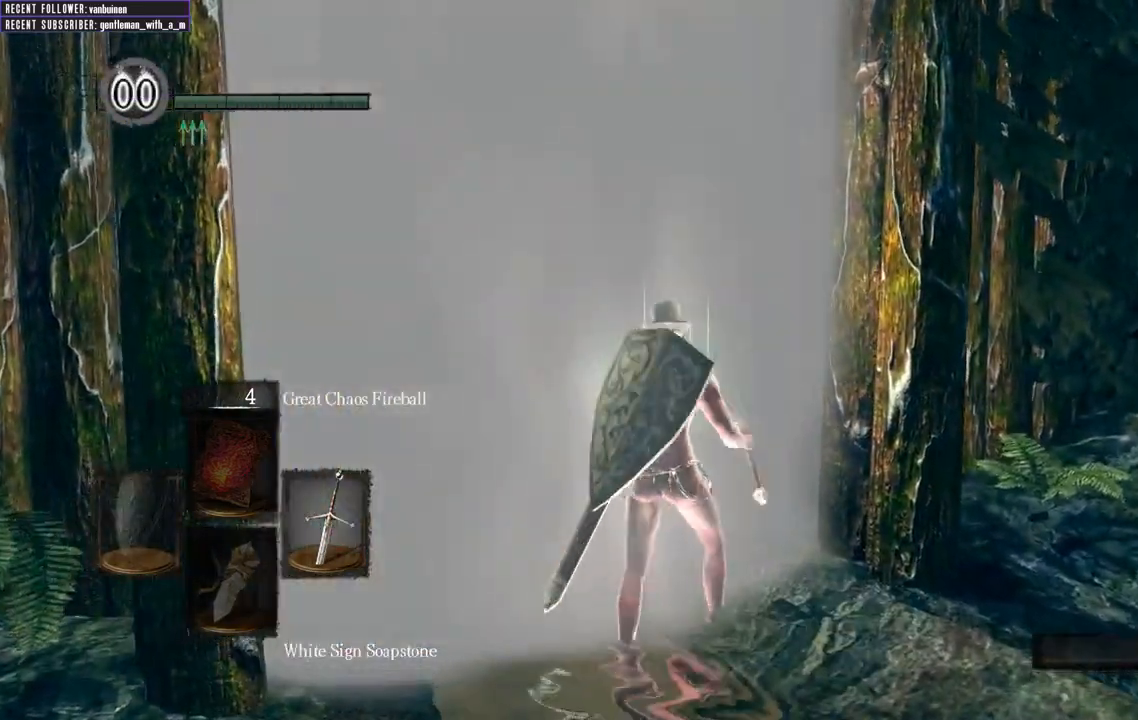
{"buttons": [], "left_stick": "center", "right_stick": "center", "events": [[83, "A", "down"], [117, "left_stick", "up-left"], [167, "A", "up"], [250, "A", "down"], [300, "left_stick", "center"], [400, "A", "up"]]}
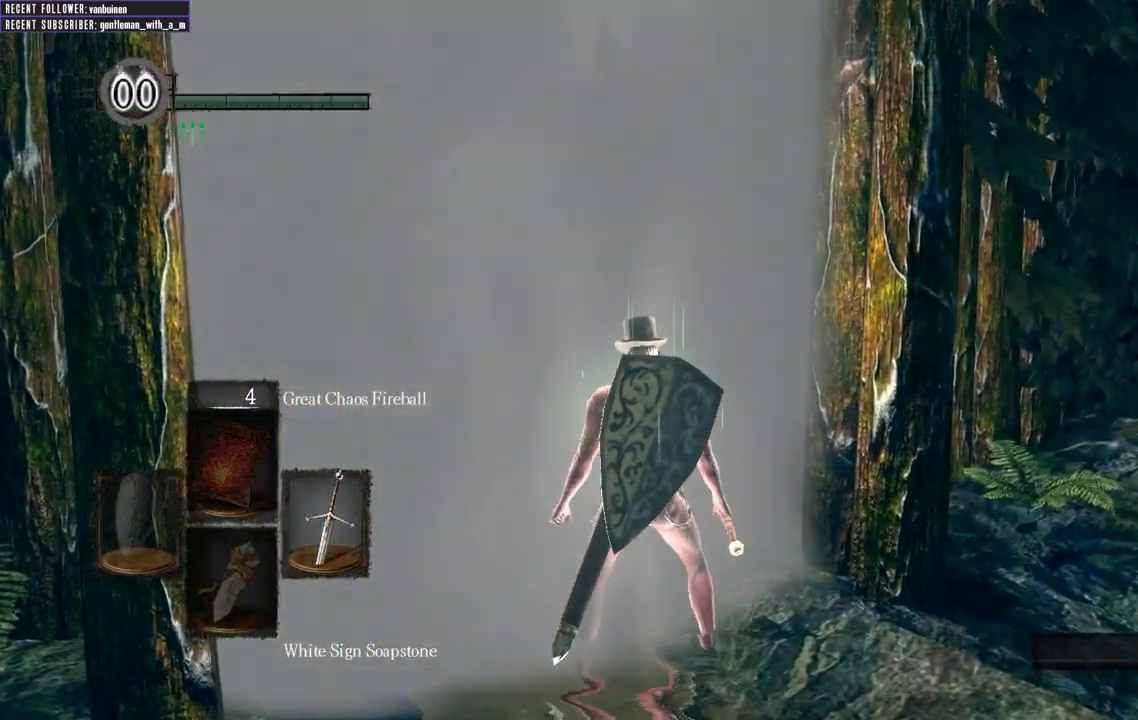
{"buttons": [], "left_stick": "center", "right_stick": "center", "events": []}
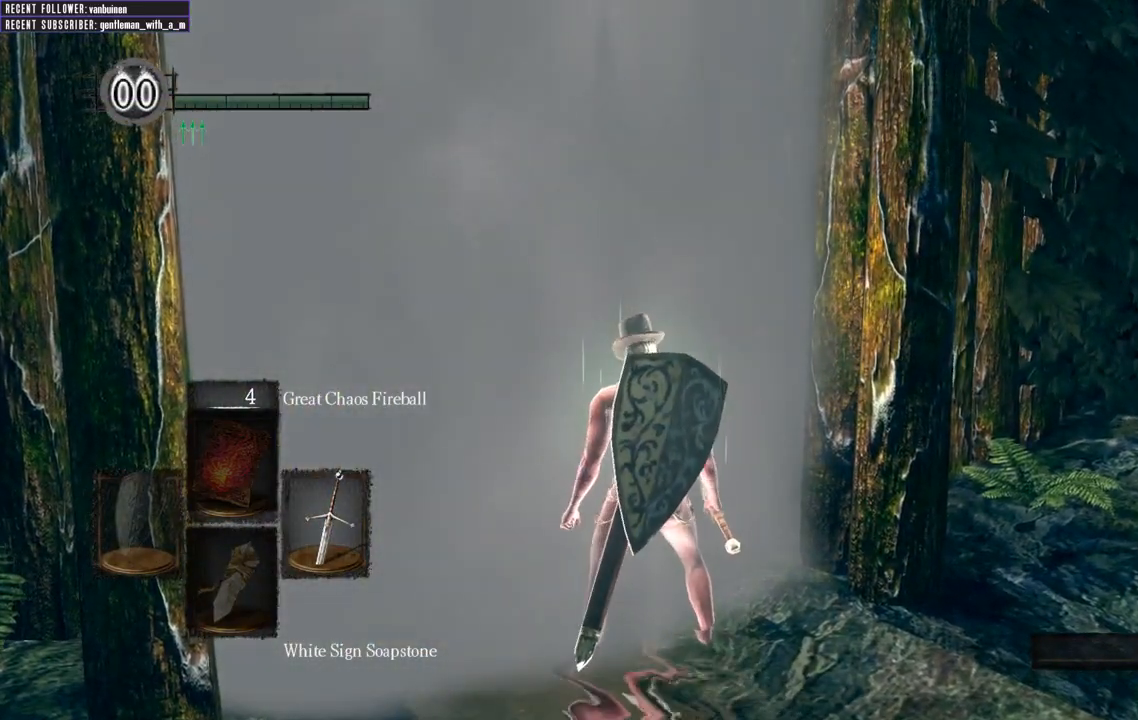
{"buttons": [], "left_stick": "center", "right_stick": "center", "events": []}
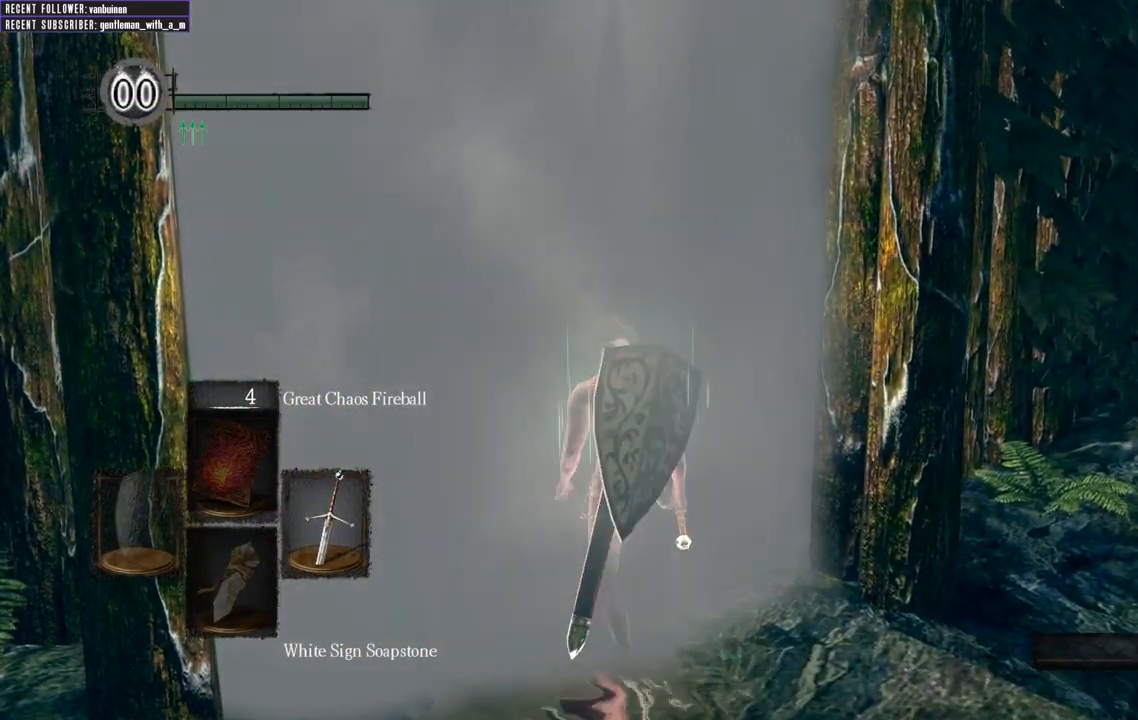
{"buttons": [], "left_stick": "center", "right_stick": "center", "events": []}
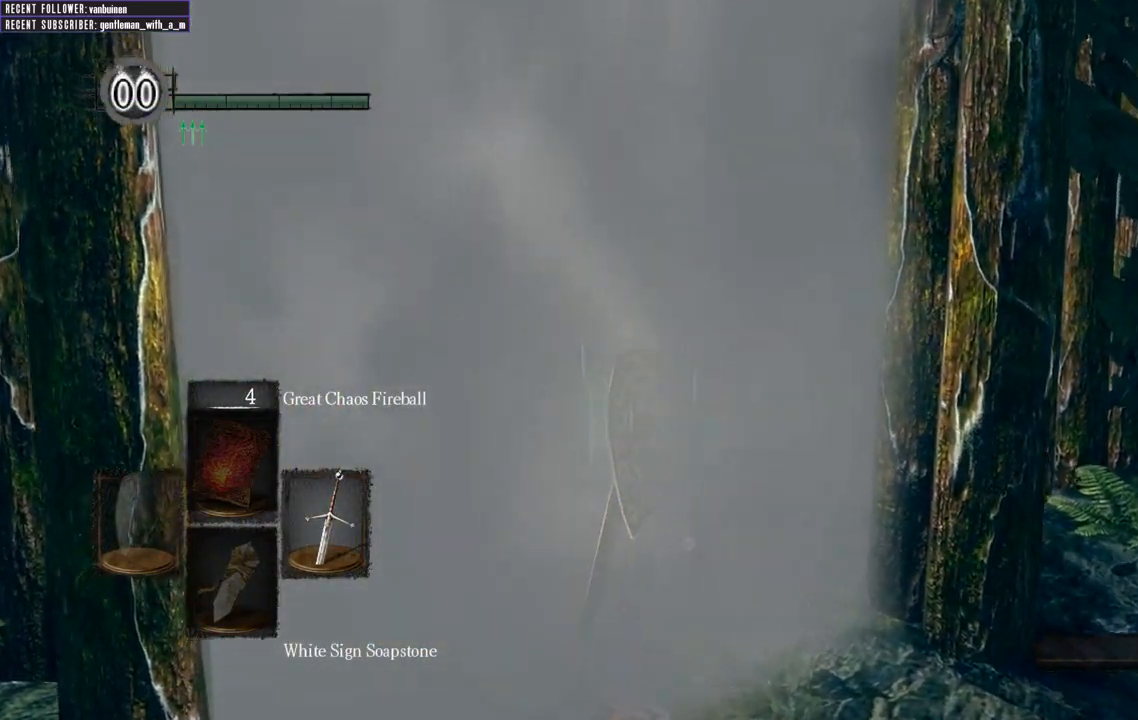
{"buttons": [], "left_stick": "center", "right_stick": "center", "events": []}